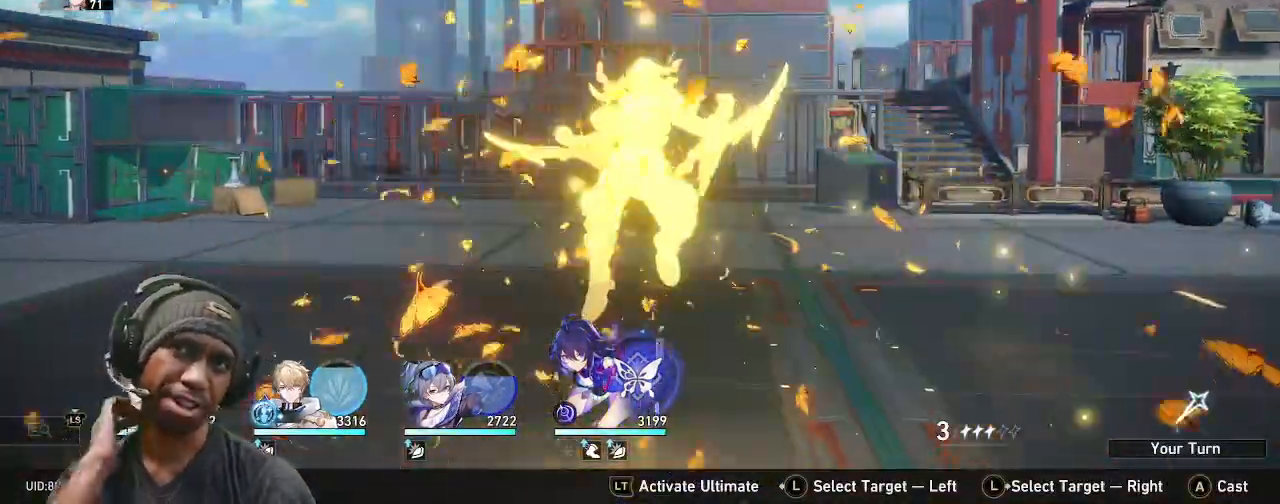
Gameplay with a controller (PlayStation layout); each line is a JSON object with the inputs held at the frame after it (dt_ms = milliseconds from this image to that frame). "events" lists button and stick changes between this image and that frame as [ms after this image, input, new state], when the widget could be followed in between. Not read: L3 R3.
{"dt_ms": 1000, "buttons": ["R2"], "left_stick": "center", "right_stick": "center"}
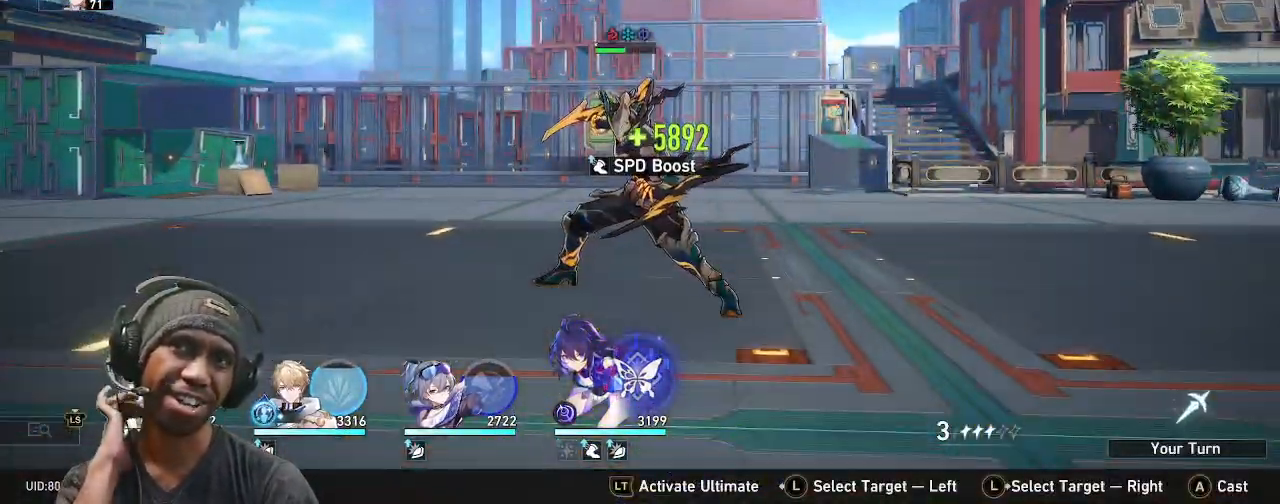
{"dt_ms": 500, "buttons": ["R2"], "left_stick": "center", "right_stick": "center"}
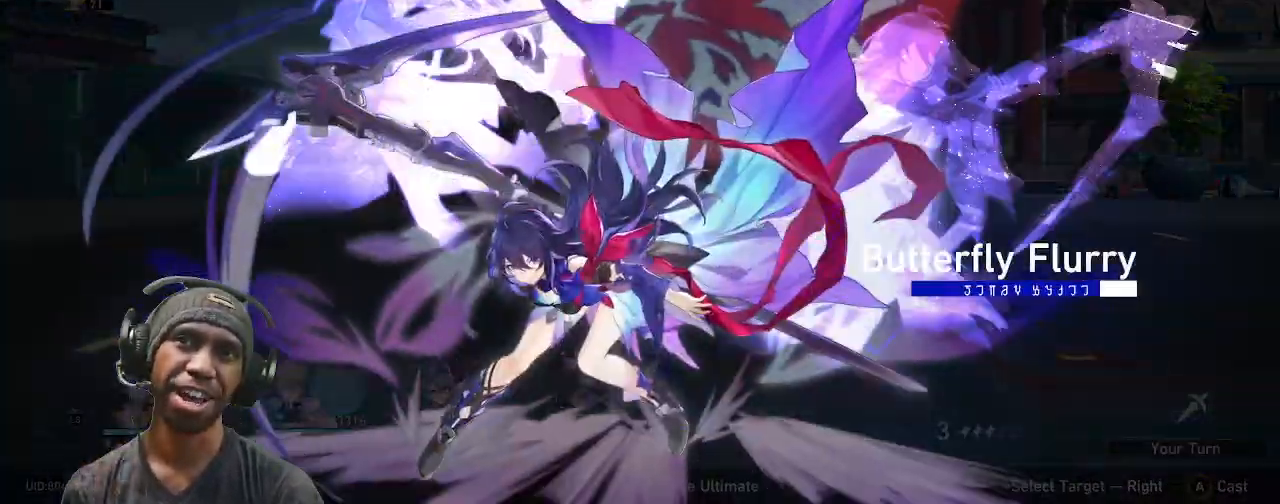
{"dt_ms": 500, "buttons": ["R2"], "left_stick": "center", "right_stick": "center"}
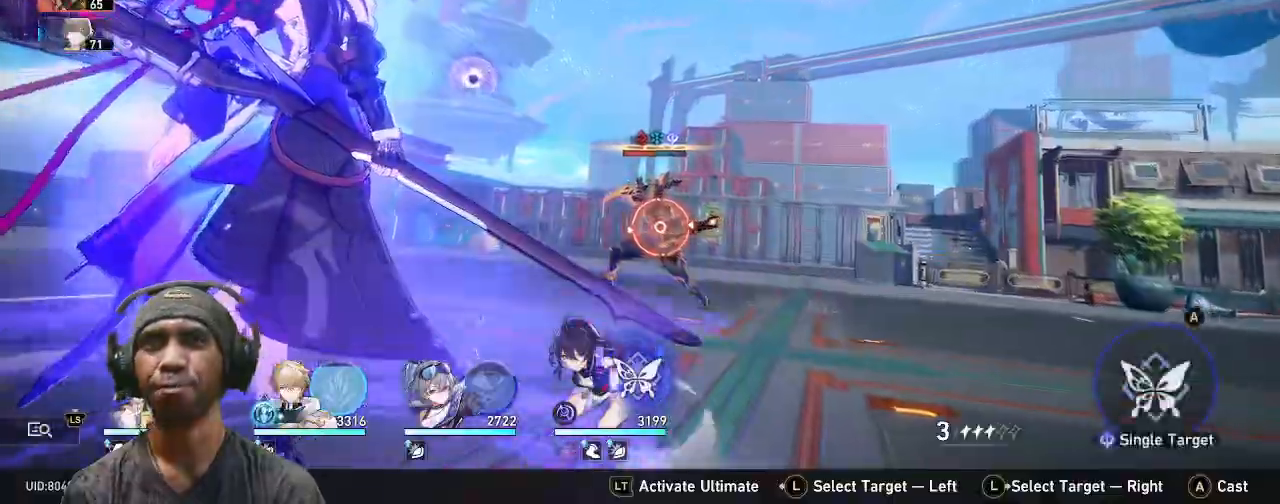
{"dt_ms": 500, "buttons": ["R2"], "left_stick": "center", "right_stick": "center", "events": [[383, "L1", "down"], [400, "L1", "up"]]}